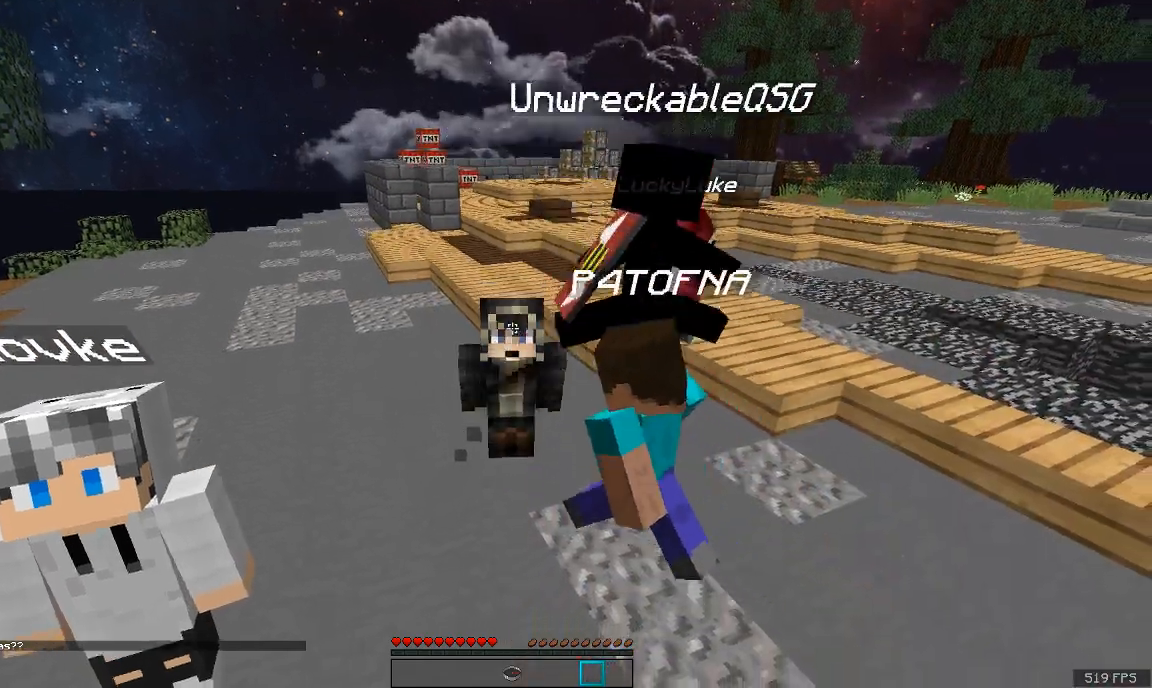
Gameplay with keyboard and mouse; each line is a JSON object with the keys and mouse buttons held at the frame after it. "events" lists presses ("down") and releases ("up") of "a", "d", "s", "space", "w", "mouse_left" and "mouse_right" between this image and that frame as [ms after this image, input, new state], when the widget could be followed in between. "mouse_left", "mouse_right" = the "left", "right" buttons of the "mouse" list. No other keys are recorded. Fast repeated clicks can show as one long hold. Mouse movement is not recorded.
{"keys": [], "mouse": [], "events": [[150, "mouse_left", "down"], [200, "mouse_left", "up"], [400, "mouse_left", "down"], [500, "mouse_left", "up"]]}
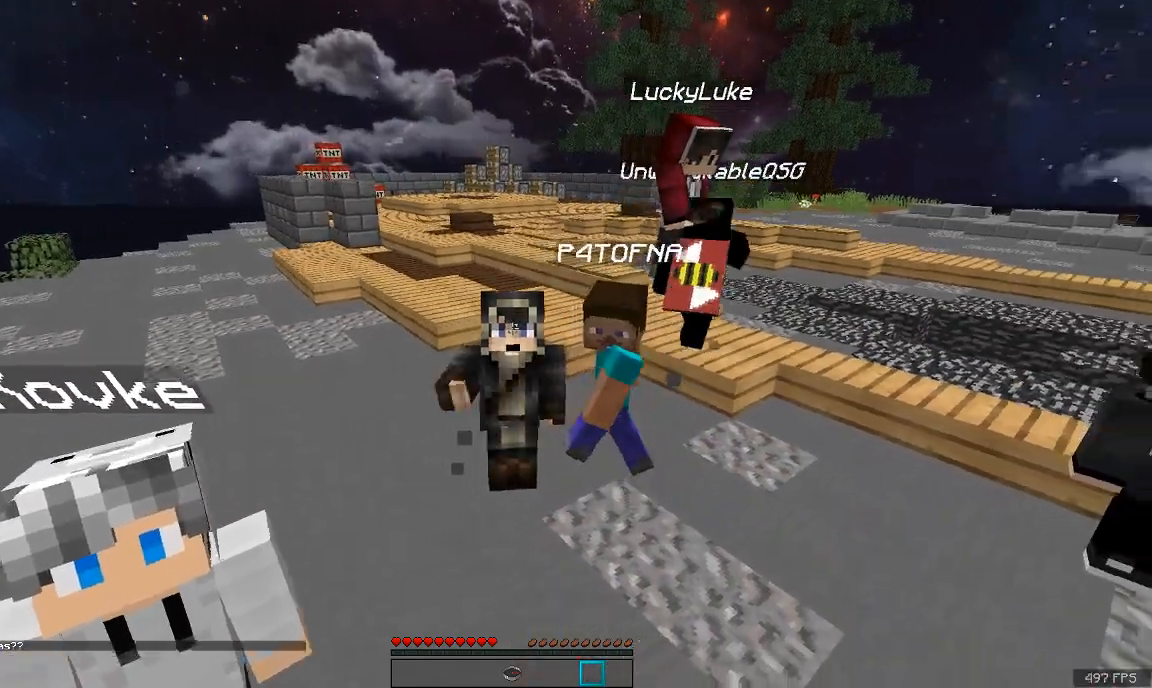
{"keys": [], "mouse": ["left"], "events": [[101, "mouse_left", "down"], [251, "mouse_left", "up"], [501, "mouse_left", "down"]]}
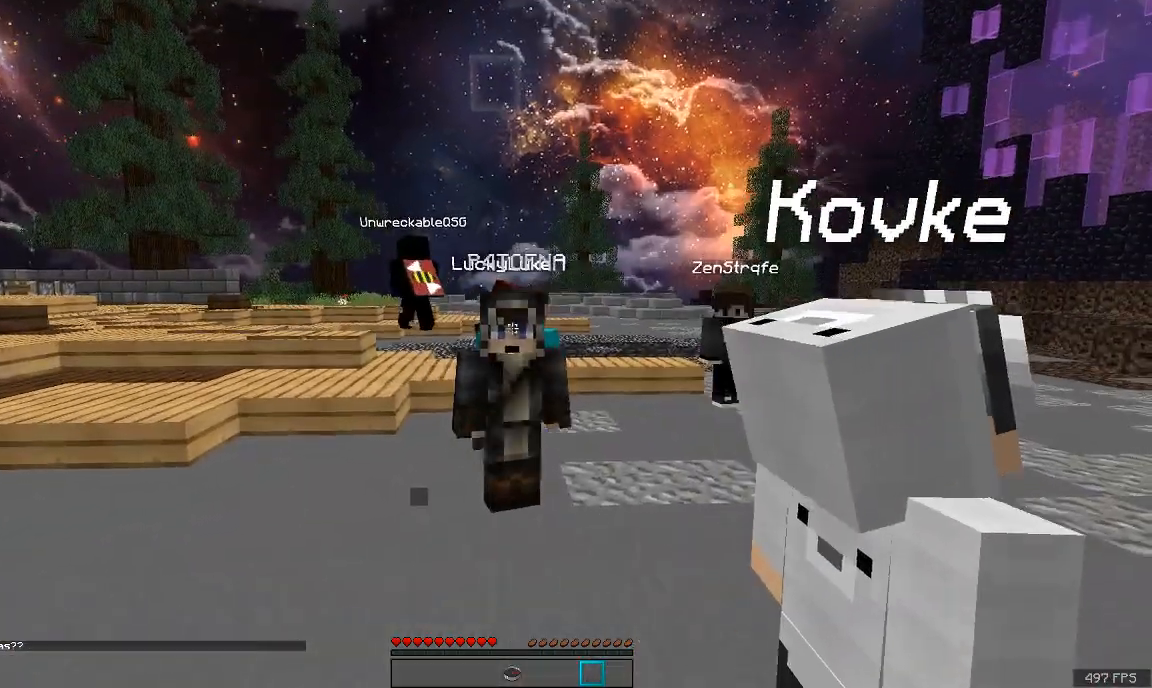
{"keys": [], "mouse": ["left"], "events": [[50, "mouse_left", "up"], [150, "mouse_left", "down"], [250, "mouse_left", "up"], [300, "mouse_left", "down"], [400, "mouse_left", "up"], [450, "mouse_left", "down"]]}
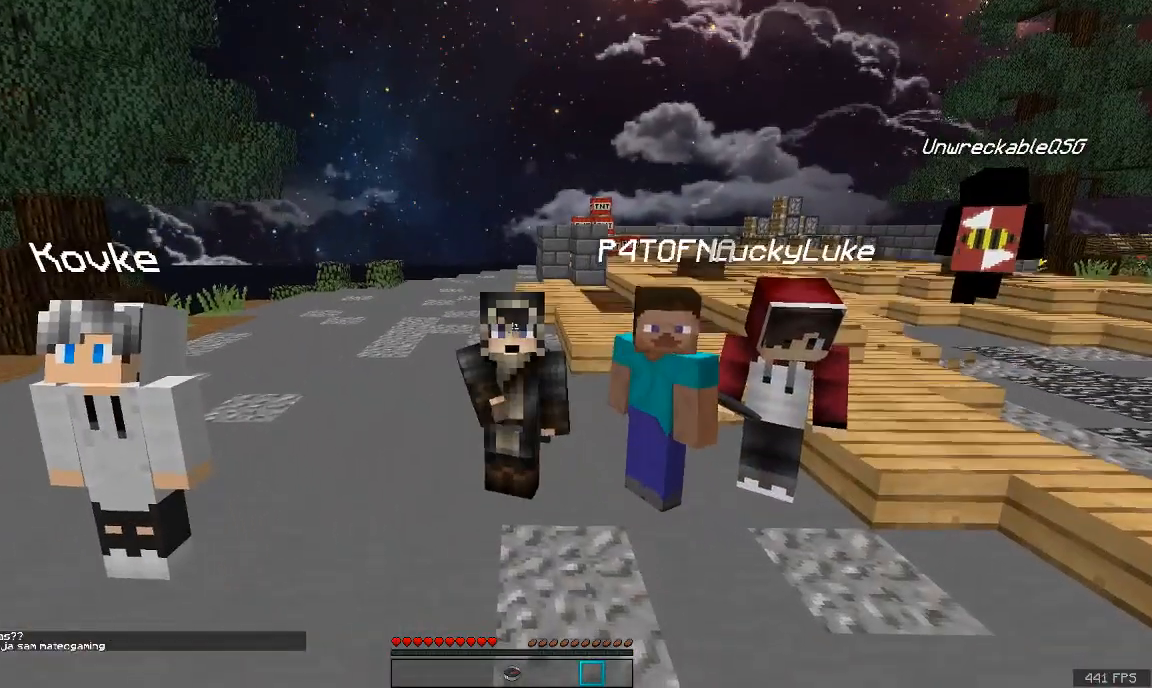
{"keys": [], "mouse": [], "events": [[50, "mouse_left", "up"], [151, "mouse_left", "down"], [251, "mouse_left", "up"], [351, "mouse_left", "down"], [451, "mouse_left", "up"]]}
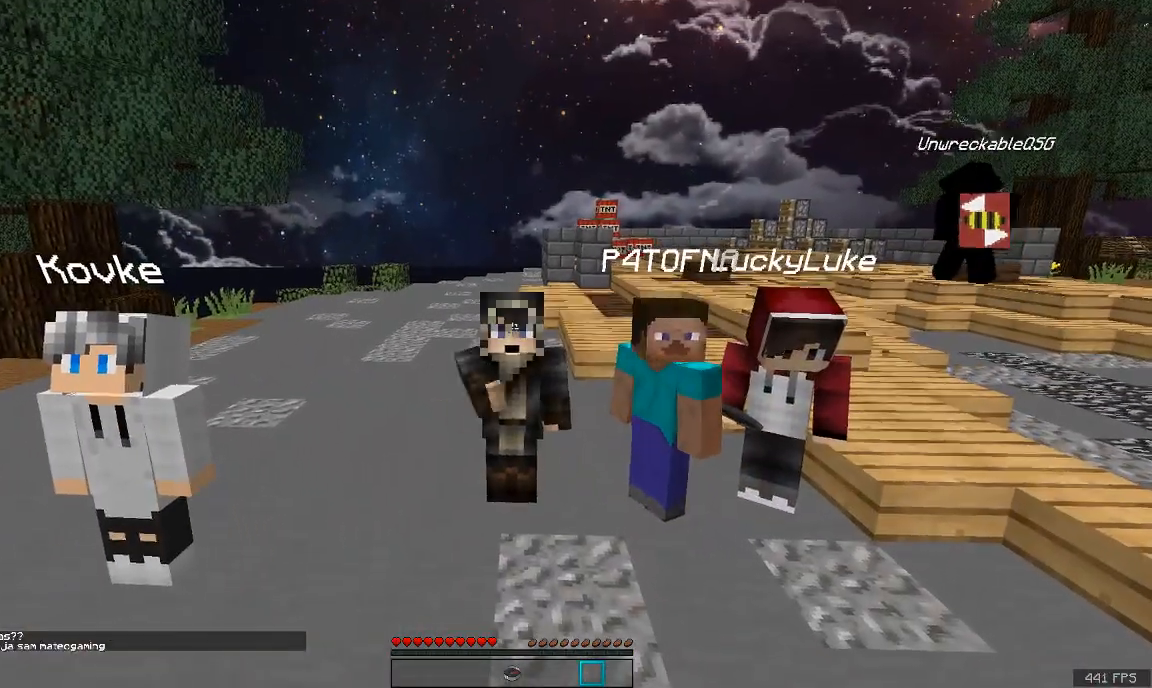
{"keys": [], "mouse": [], "events": [[50, "mouse_left", "down"], [150, "mouse_left", "up"], [250, "mouse_left", "down"], [350, "mouse_left", "up"]]}
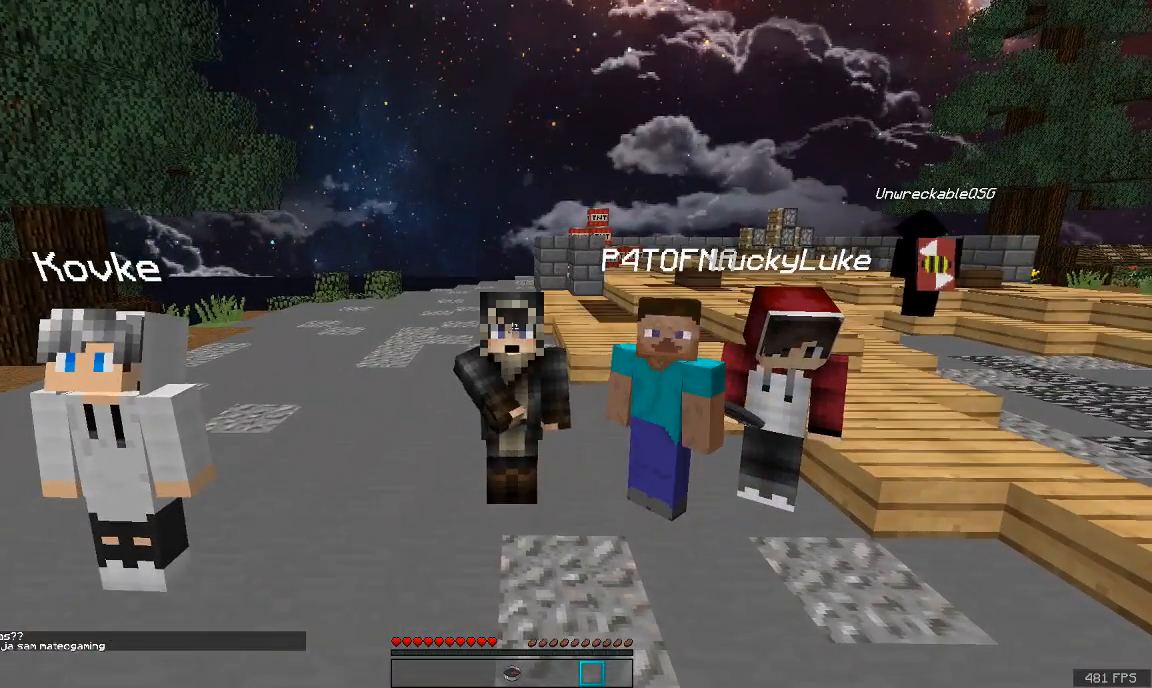
{"keys": ["space"], "mouse": [], "events": [[401, "mouse_left", "down"], [451, "mouse_left", "up"], [451, "space", "down"]]}
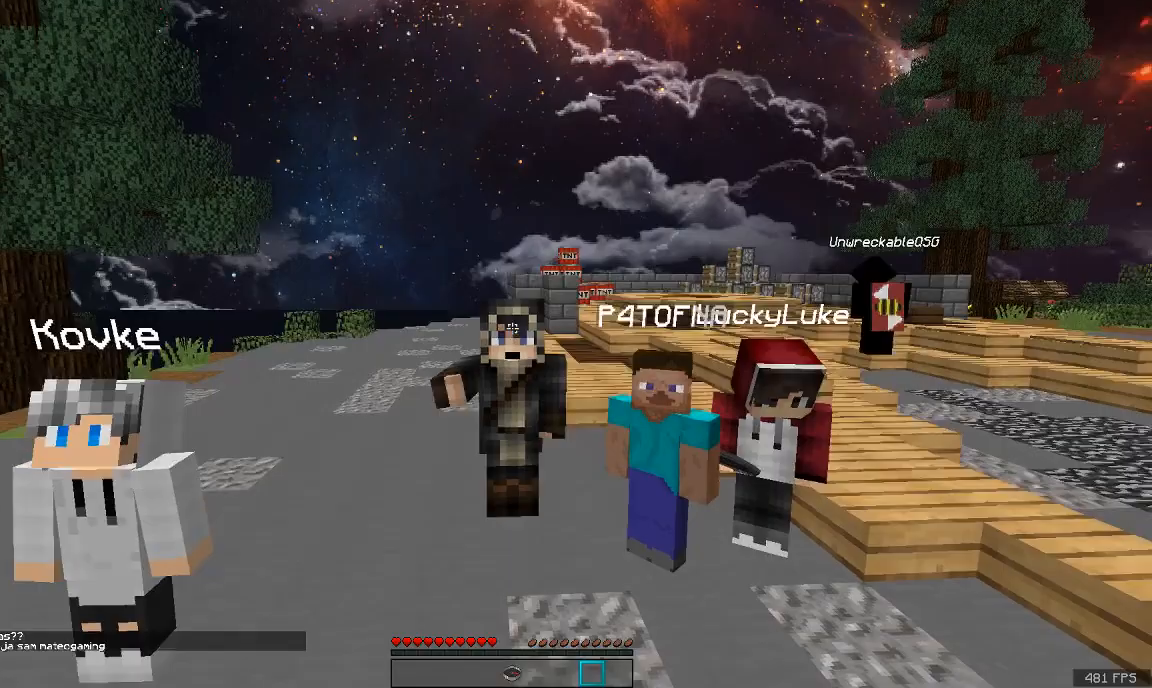
{"keys": [], "mouse": ["left"], "events": [[300, "mouse_left", "down"], [300, "space", "up"], [400, "mouse_left", "up"], [500, "mouse_left", "down"]]}
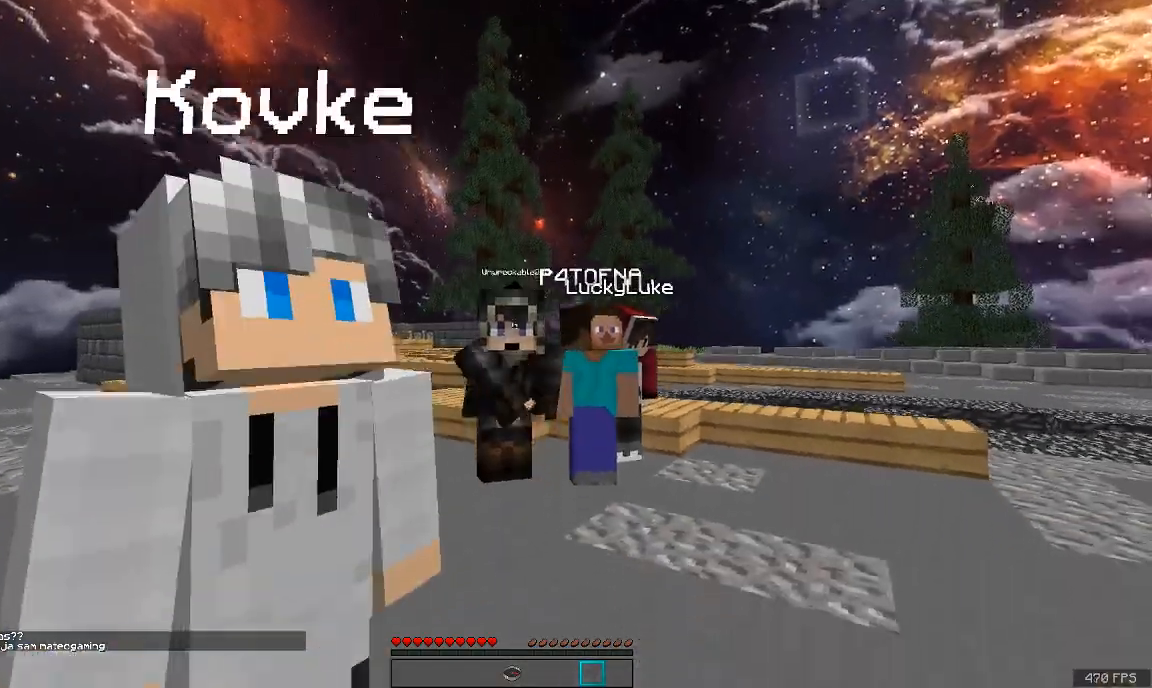
{"keys": [], "mouse": [], "events": [[101, "mouse_left", "up"], [251, "mouse_left", "down"], [351, "mouse_left", "up"], [401, "mouse_left", "down"], [501, "mouse_left", "up"]]}
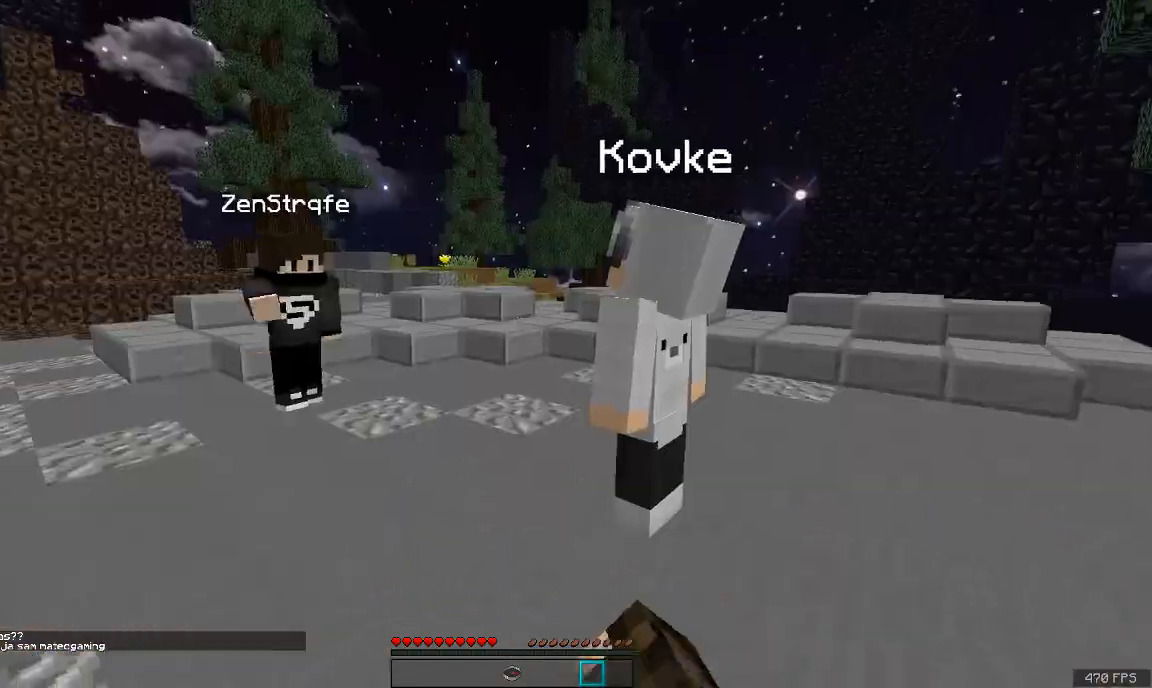
{"keys": ["w"], "mouse": [], "events": [[100, "mouse_left", "down"], [133, "w", "down"], [150, "mouse_left", "up"]]}
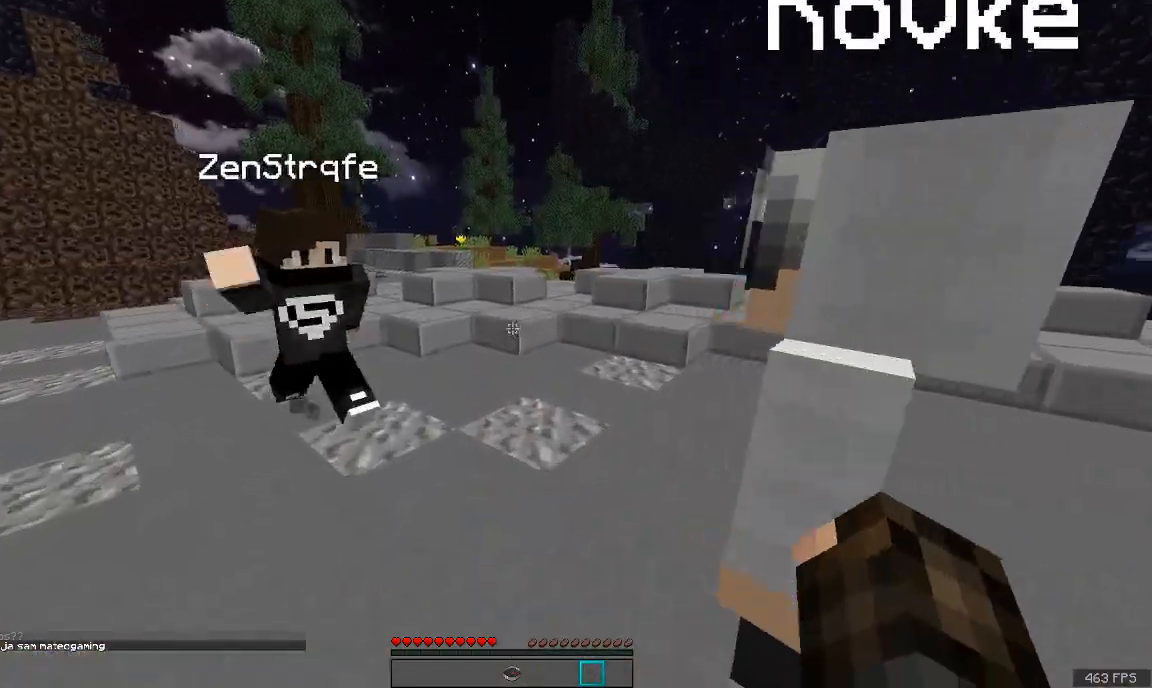
{"keys": ["space", "w"], "mouse": [], "events": [[101, "space", "down"]]}
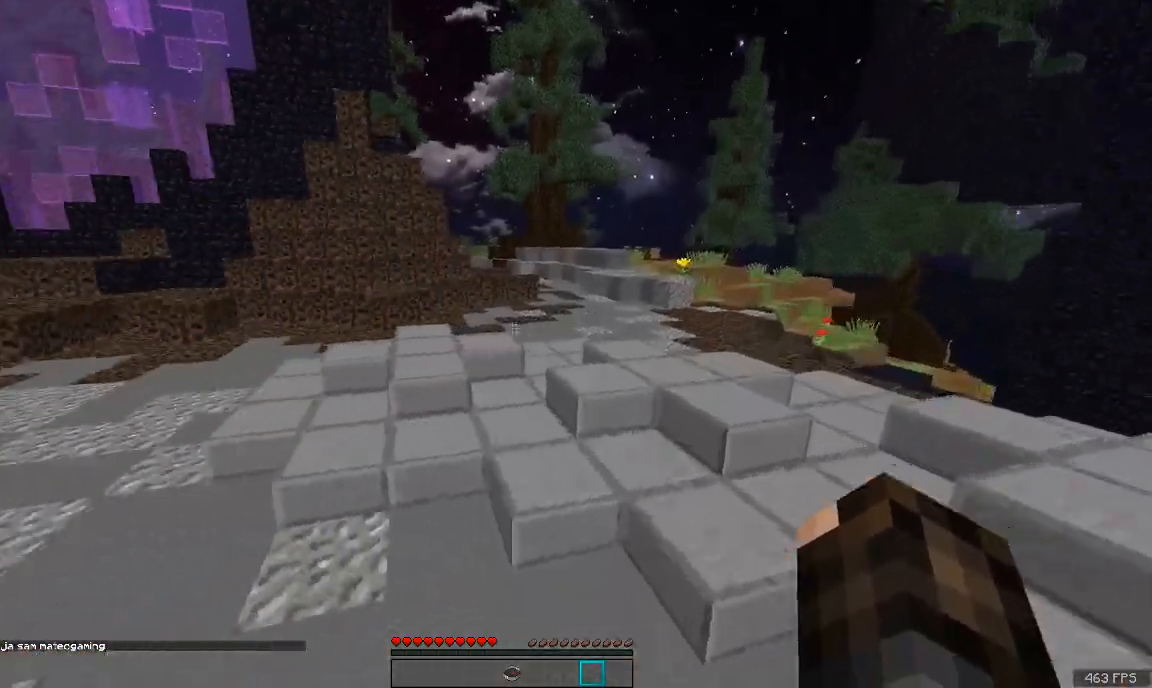
{"keys": ["space", "w"], "mouse": [], "events": []}
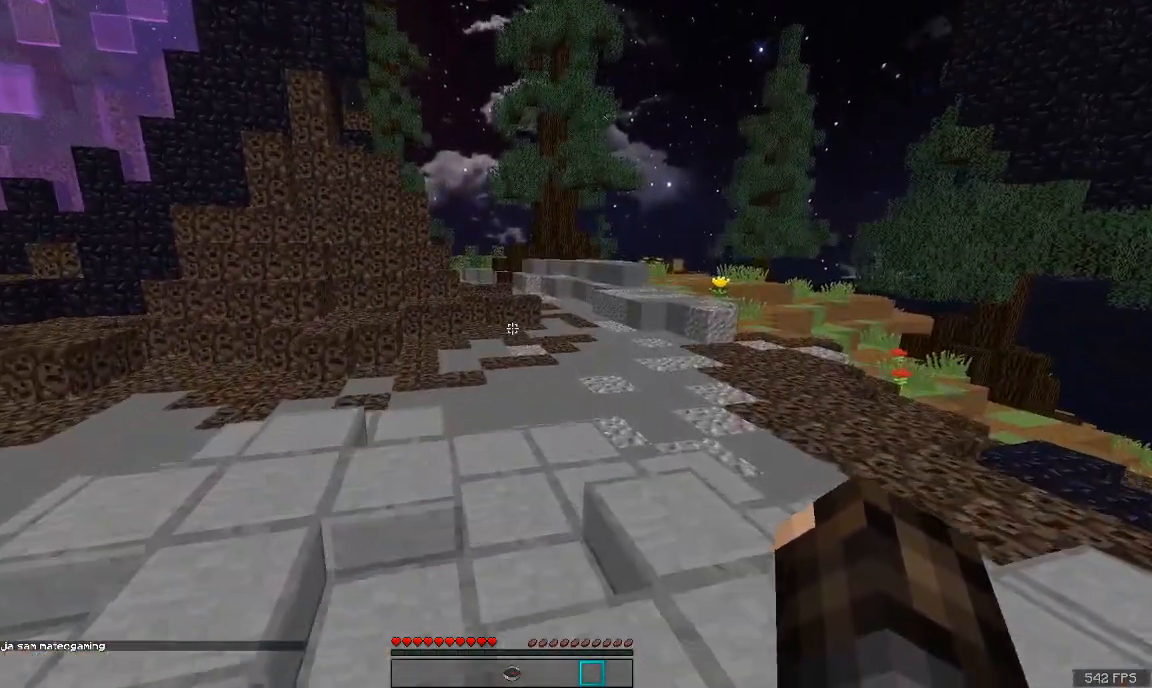
{"keys": ["d", "space", "w"], "mouse": [], "events": [[500, "d", "down"]]}
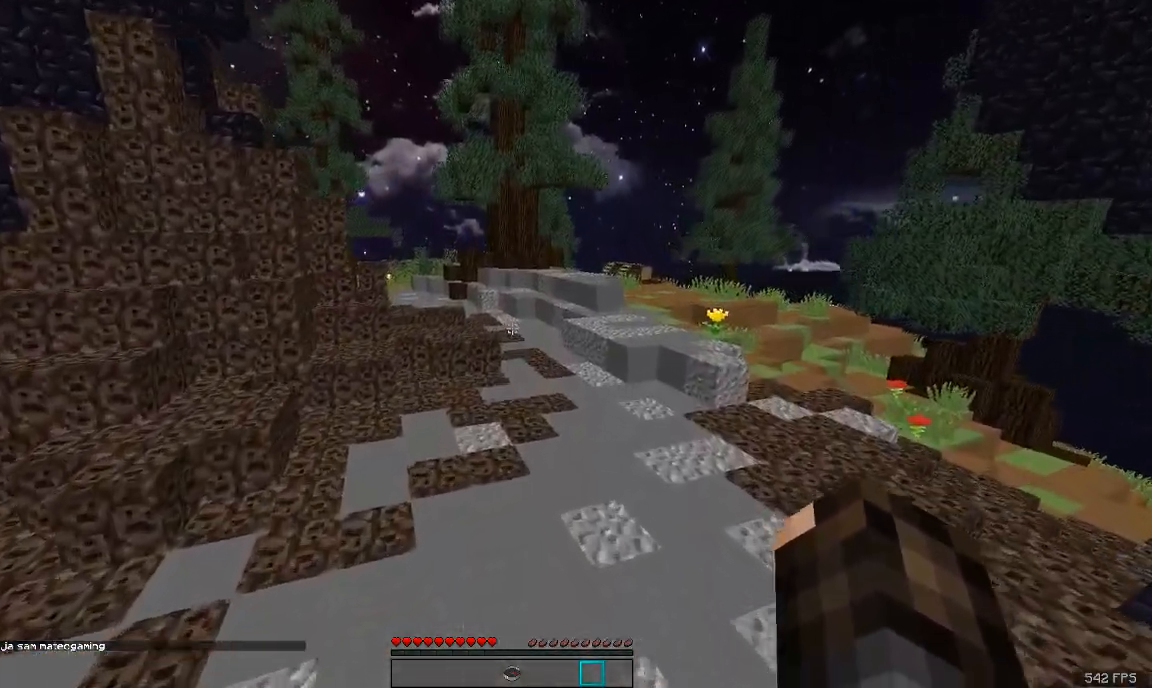
{"keys": ["space", "w"], "mouse": [], "events": [[200, "d", "up"]]}
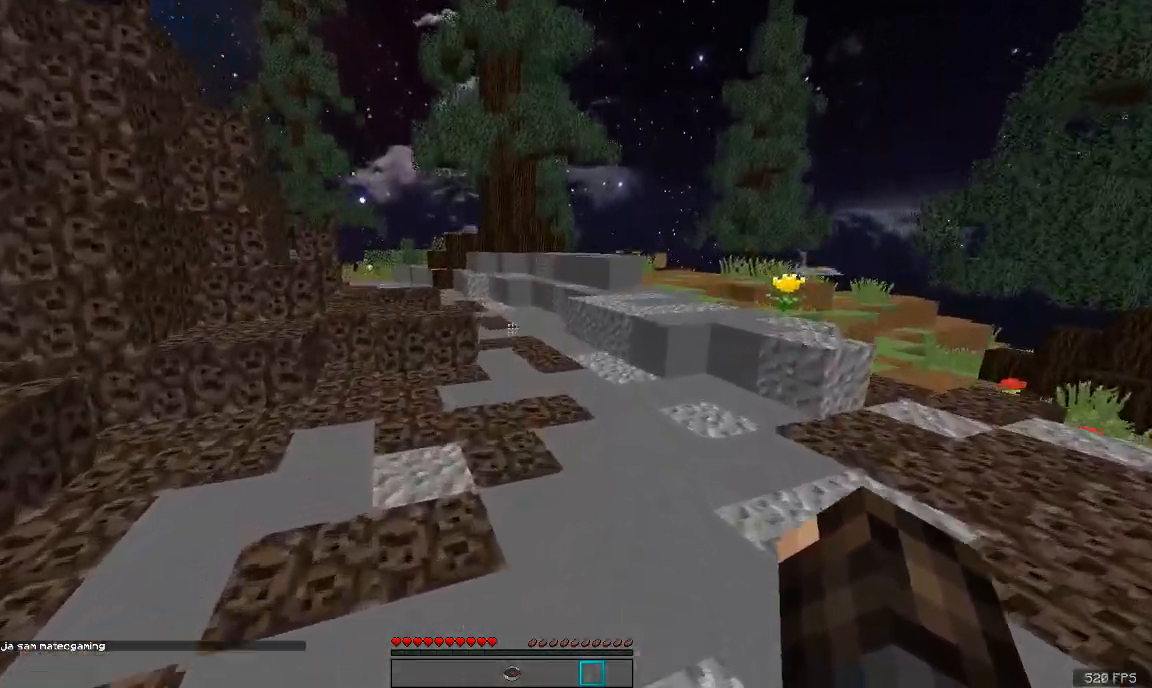
{"keys": ["d", "space", "w"], "mouse": [], "events": [[150, "mouse_left", "down"], [200, "d", "down"], [250, "mouse_left", "up"]]}
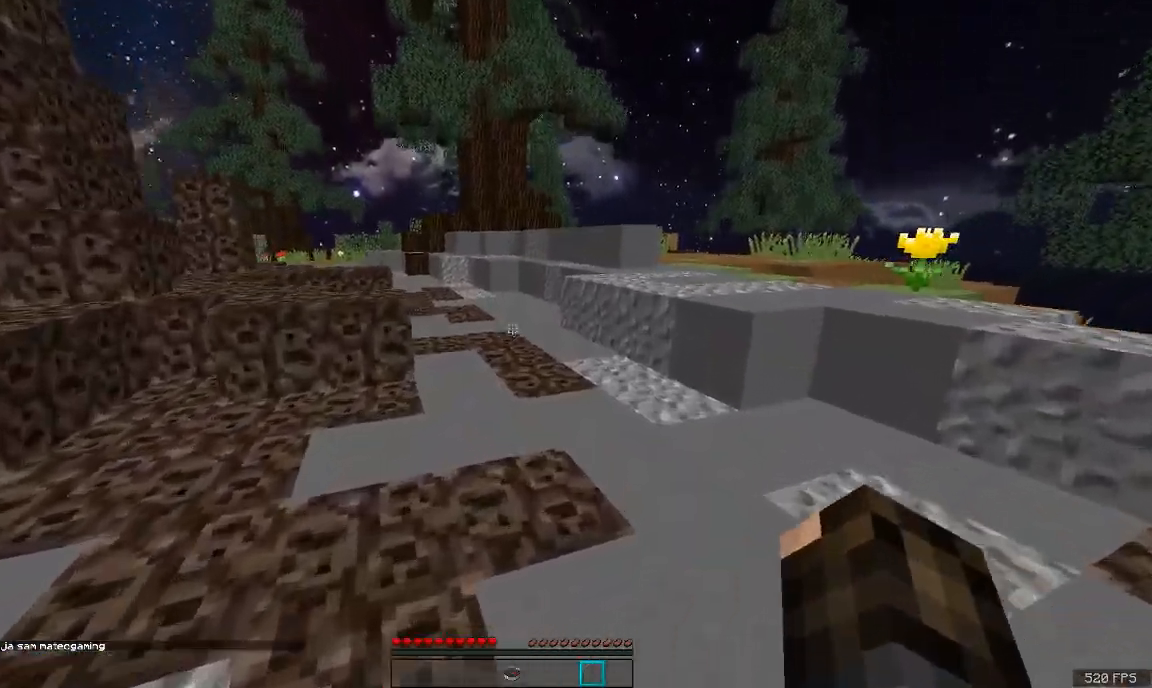
{"keys": ["space", "w"], "mouse": [], "events": [[50, "d", "up"], [100, "mouse_left", "down"], [200, "mouse_left", "up"], [251, "d", "down"], [301, "mouse_left", "down"], [351, "mouse_left", "up"], [401, "d", "up"]]}
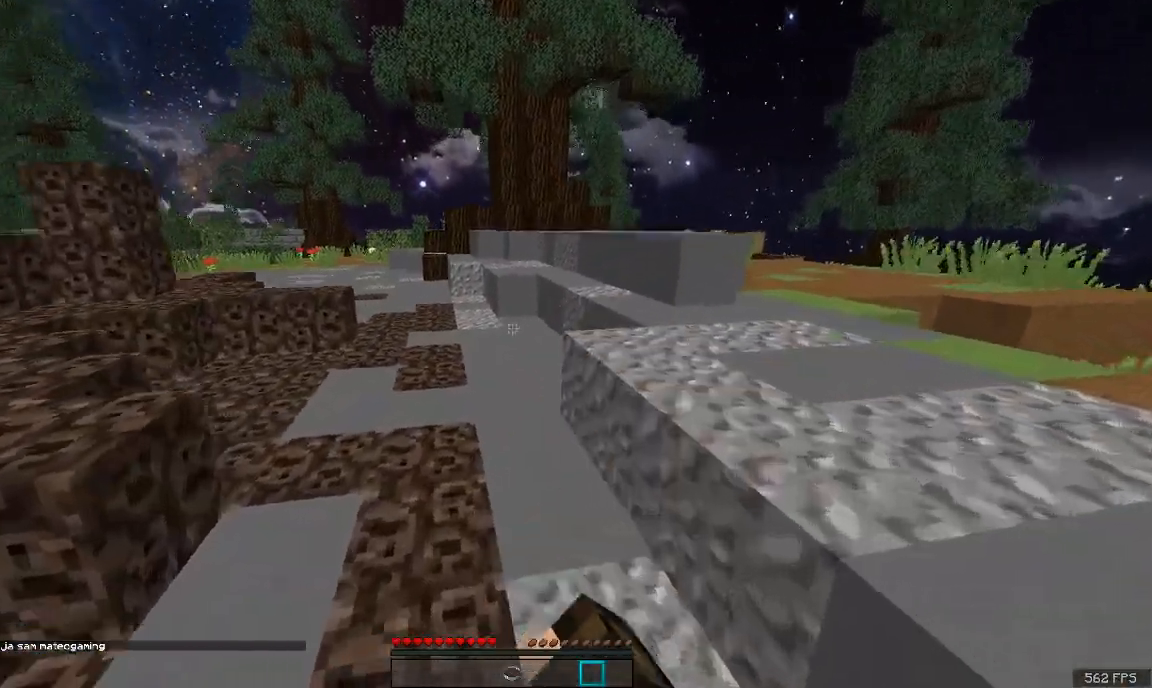
{"keys": ["space", "w"], "mouse": [], "events": []}
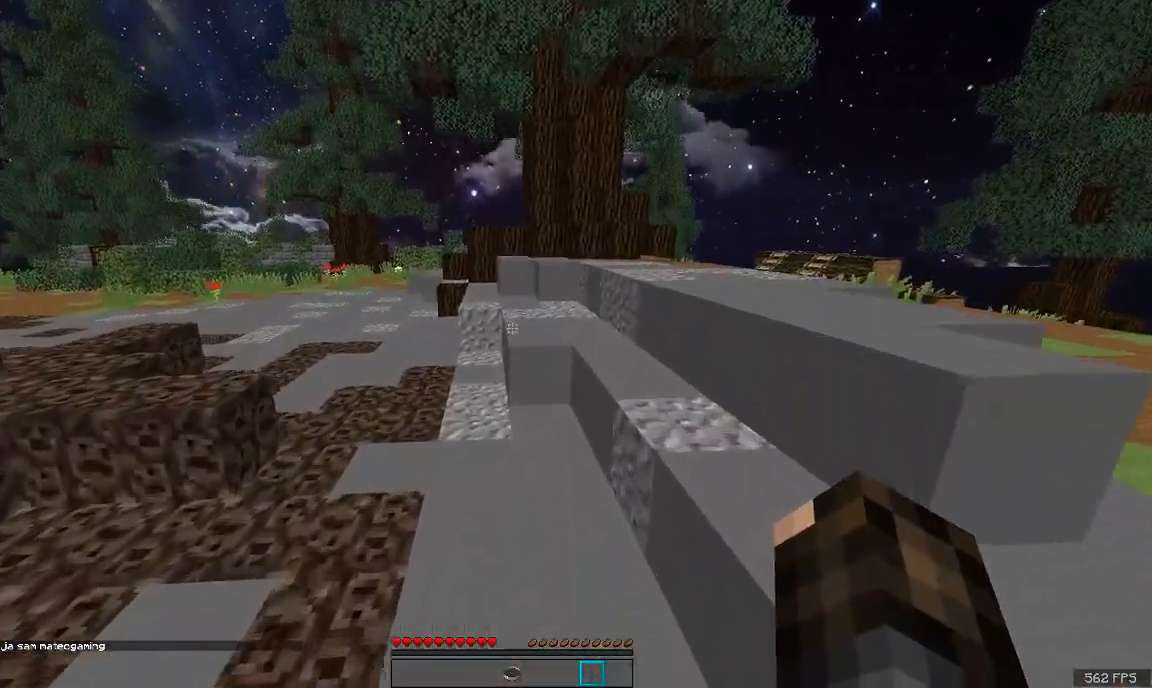
{"keys": ["d", "w"], "mouse": [], "events": [[200, "space", "up"], [501, "d", "down"]]}
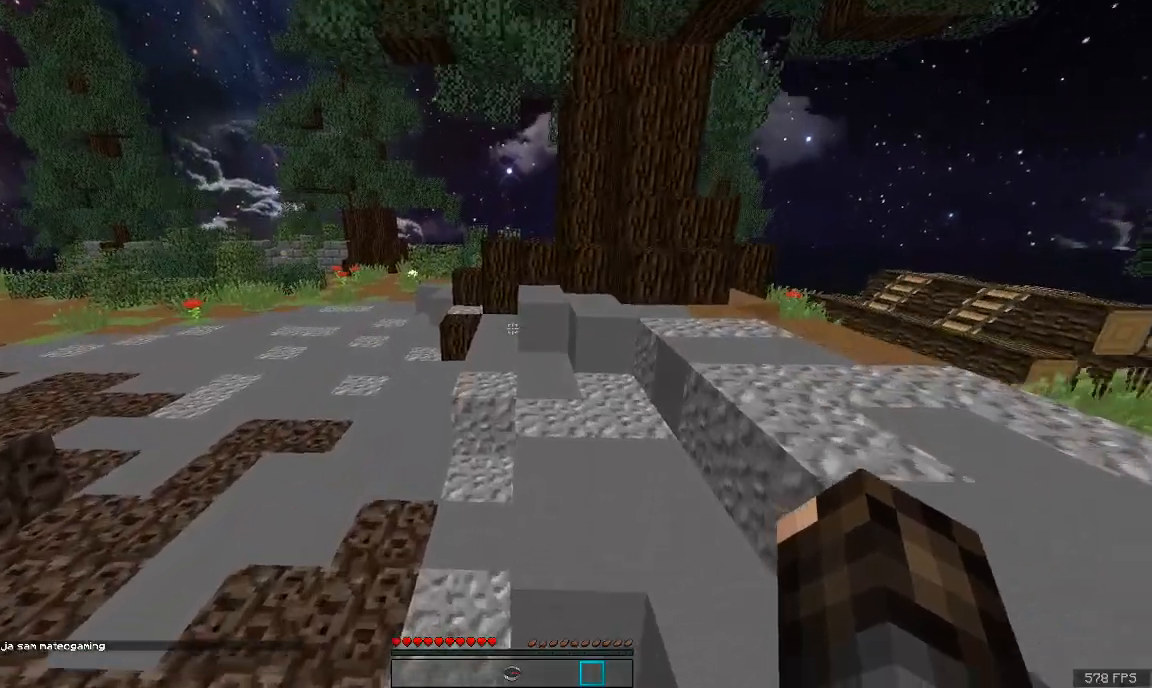
{"keys": ["space", "w"], "mouse": [], "events": [[50, "space", "down"], [200, "d", "up"]]}
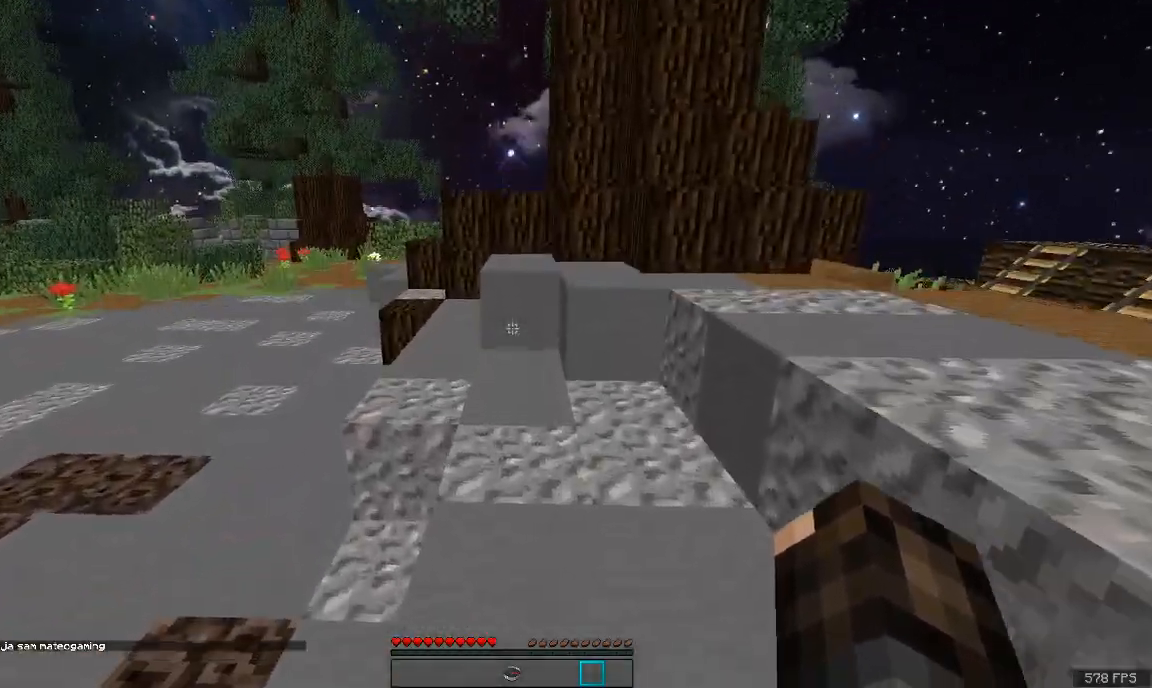
{"keys": ["w"], "mouse": [], "events": [[50, "d", "down"], [100, "space", "up"], [301, "d", "up"]]}
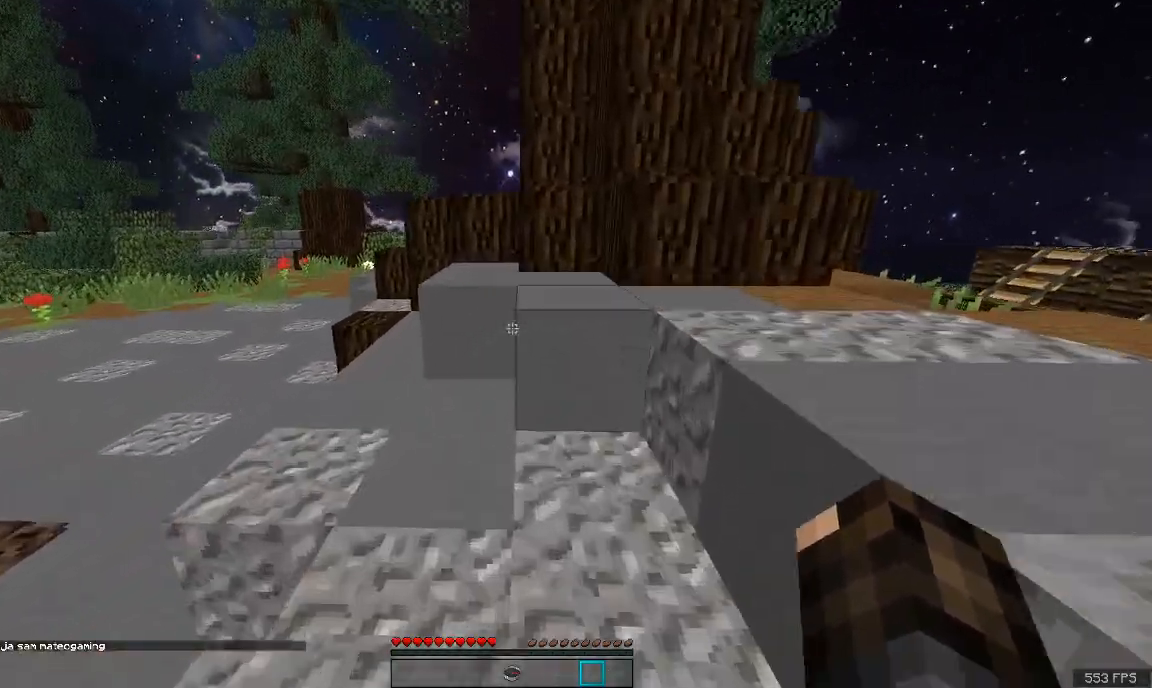
{"keys": ["a", "w"], "mouse": [], "events": [[200, "space", "down"], [400, "a", "down"], [400, "space", "up"]]}
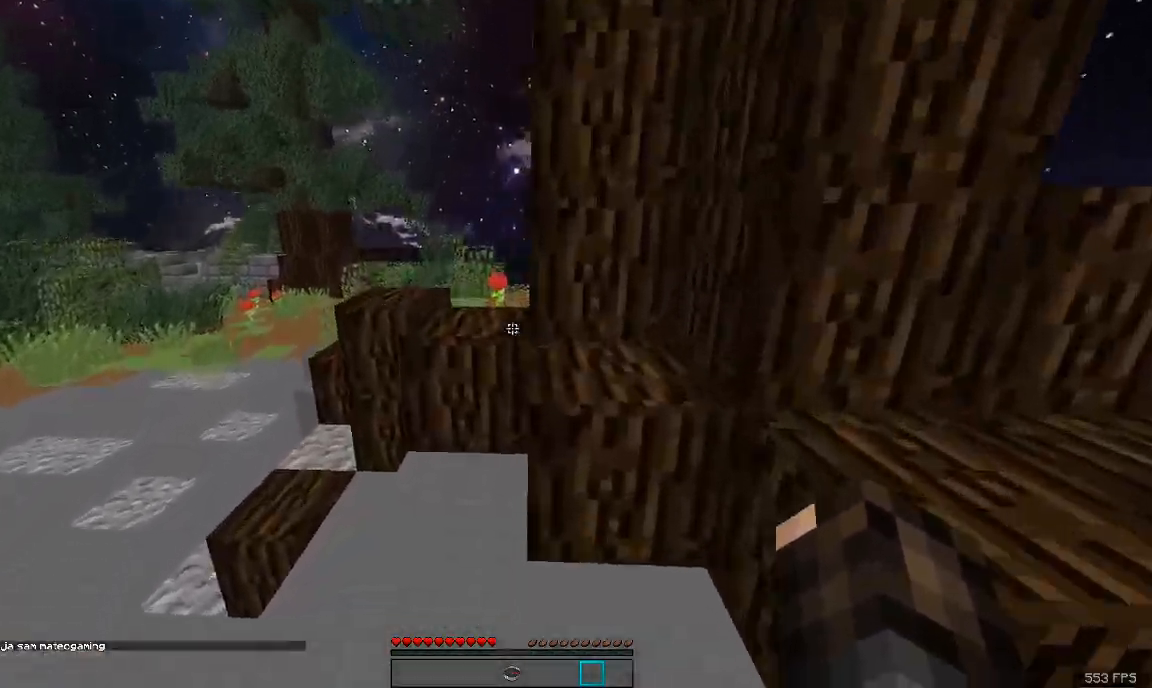
{"keys": ["w"], "mouse": [], "events": [[251, "a", "up"], [251, "d", "down"], [251, "space", "down"], [401, "d", "up"], [451, "space", "up"]]}
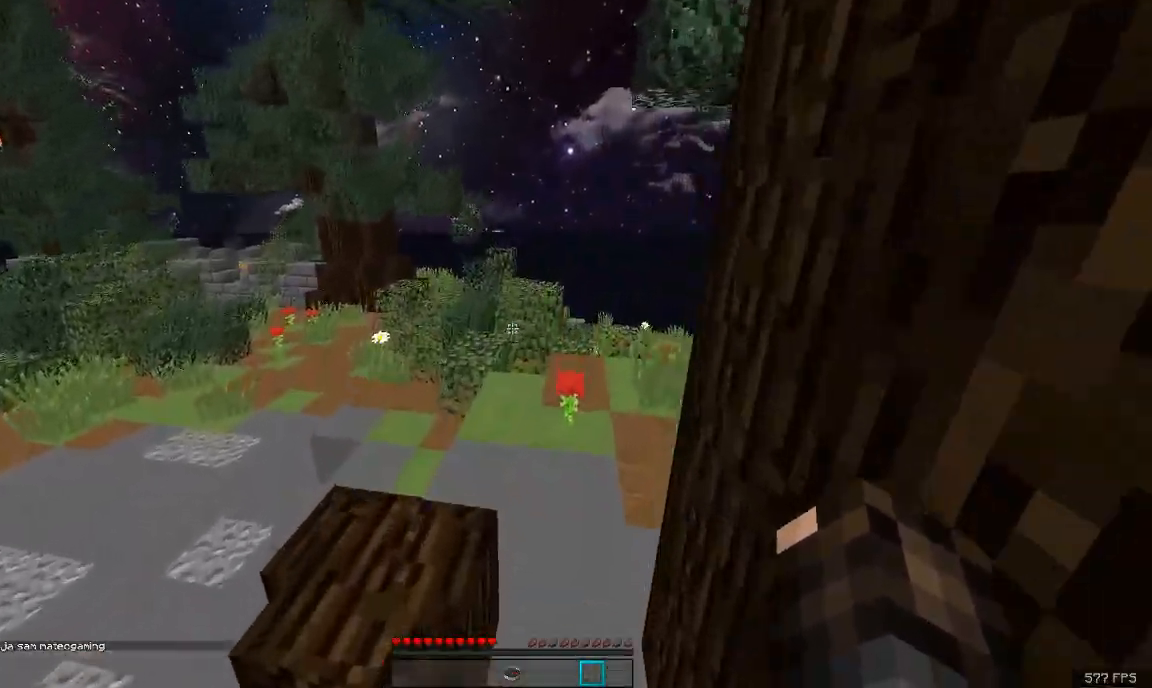
{"keys": ["space", "w"], "mouse": [], "events": [[150, "space", "down"], [300, "space", "up"], [400, "space", "down"]]}
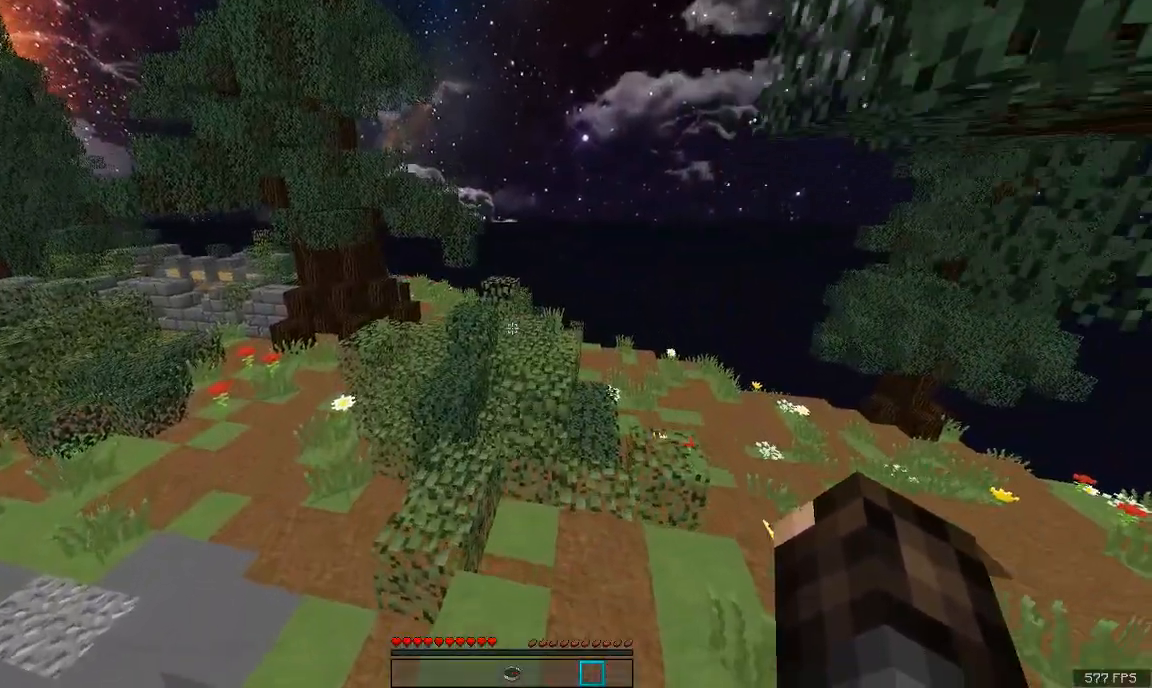
{"keys": ["space", "w"], "mouse": [], "events": [[150, "space", "up"], [351, "space", "down"]]}
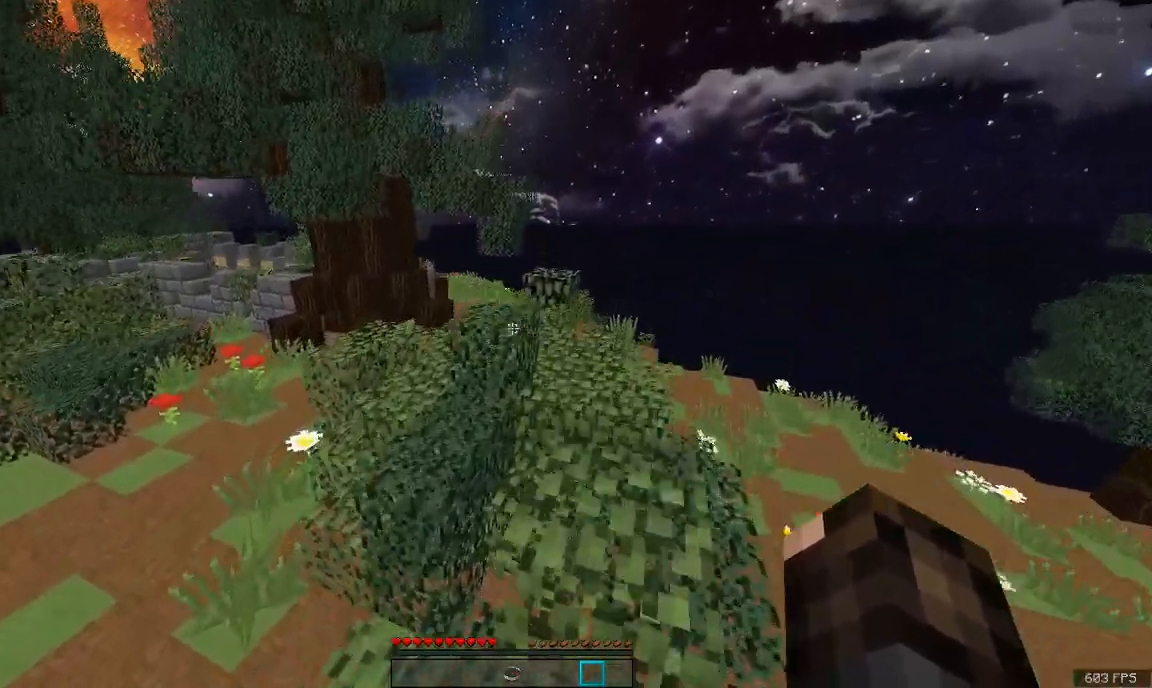
{"keys": ["a", "w"], "mouse": ["left"], "events": [[50, "mouse_left", "down"], [50, "space", "up"], [150, "mouse_left", "up"], [217, "space", "down"], [450, "a", "down"], [500, "mouse_left", "down"], [500, "space", "up"]]}
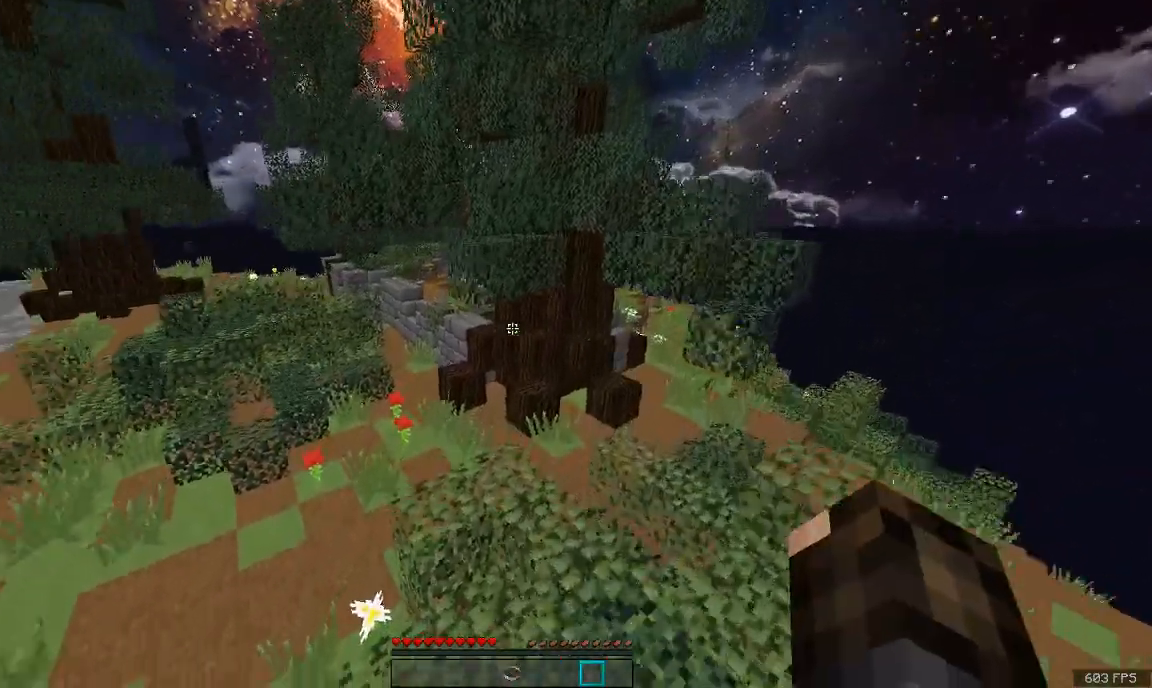
{"keys": ["w"], "mouse": ["left"], "events": [[100, "a", "up"], [150, "mouse_left", "up"], [501, "mouse_left", "down"]]}
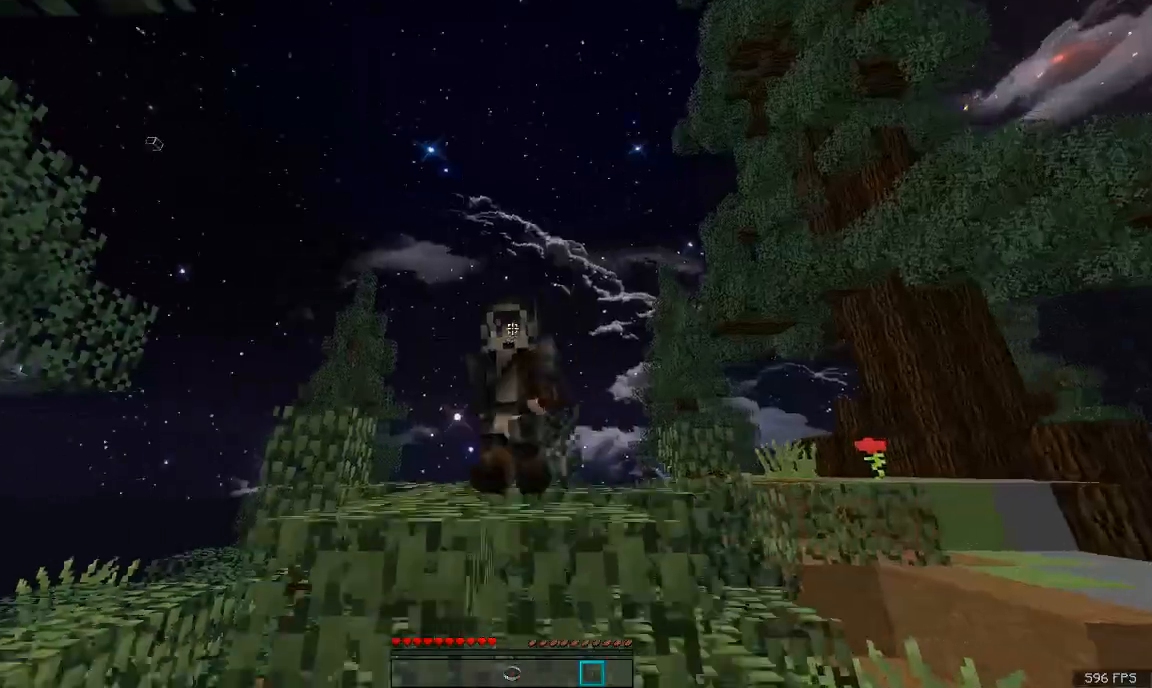
{"keys": ["w"], "mouse": [], "events": [[100, "mouse_left", "up"]]}
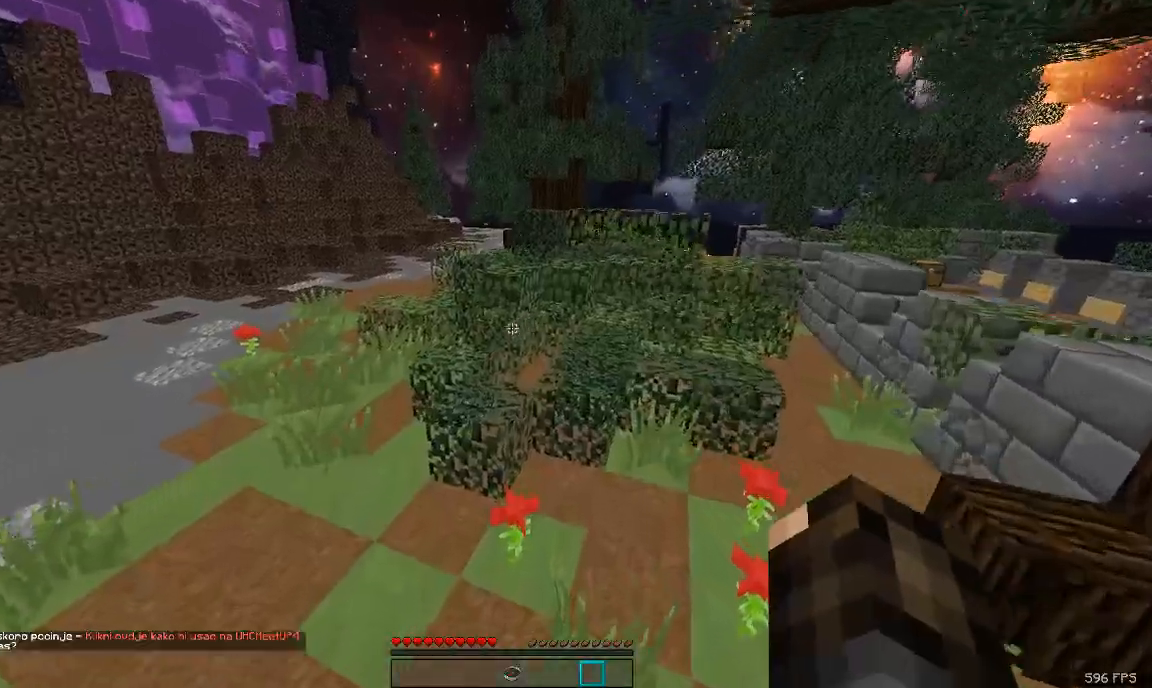
{"keys": ["space", "w"], "mouse": [], "events": [[100, "mouse_left", "down"], [150, "mouse_left", "up"], [301, "space", "down"]]}
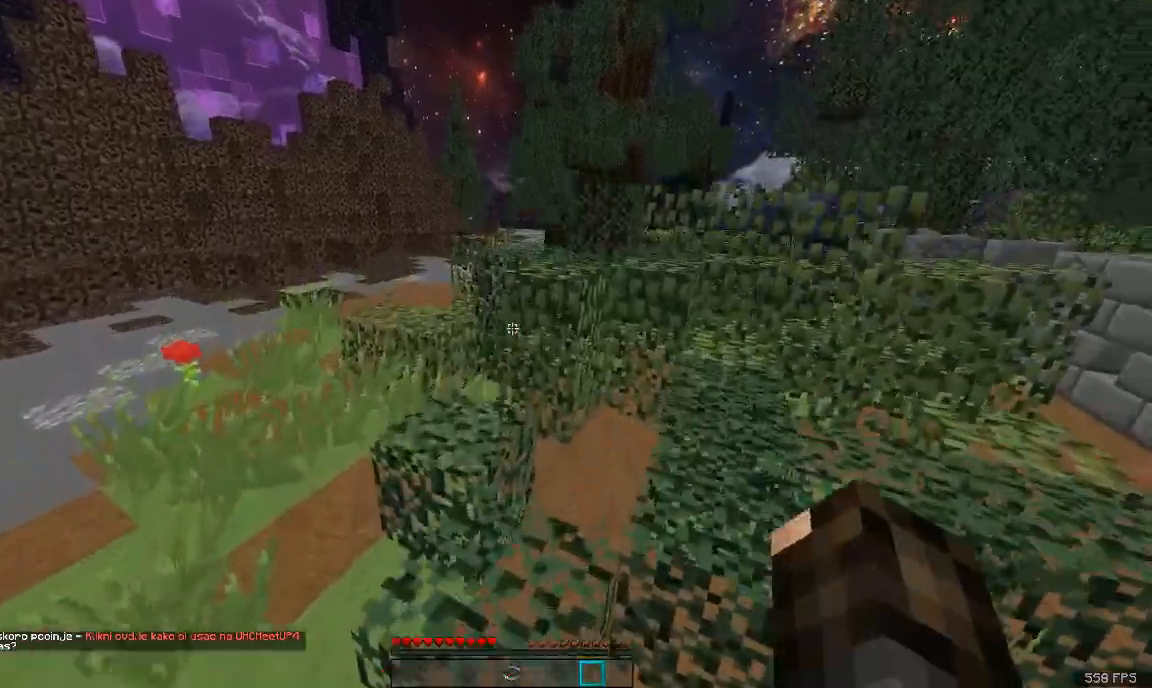
{"keys": [], "mouse": [], "events": [[50, "space", "up"], [200, "space", "down"], [450, "space", "up"], [500, "w", "up"]]}
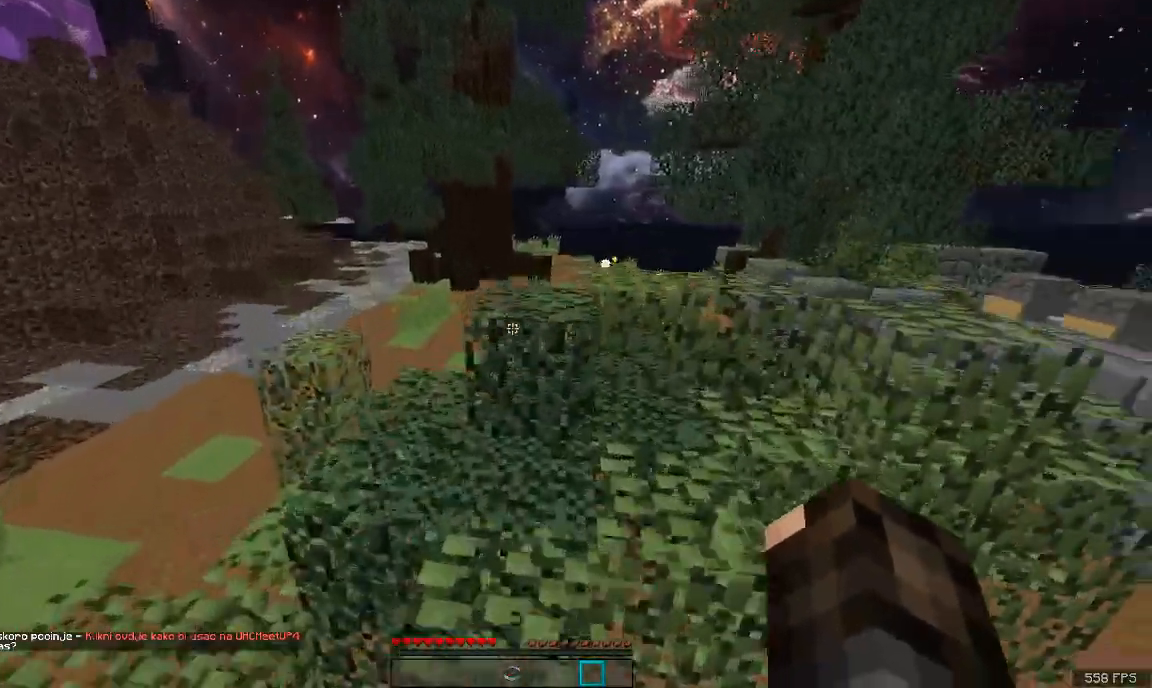
{"keys": ["d", "space", "w"], "mouse": [], "events": [[167, "d", "down"], [167, "space", "down"], [251, "d", "up"], [351, "w", "down"], [451, "d", "down"]]}